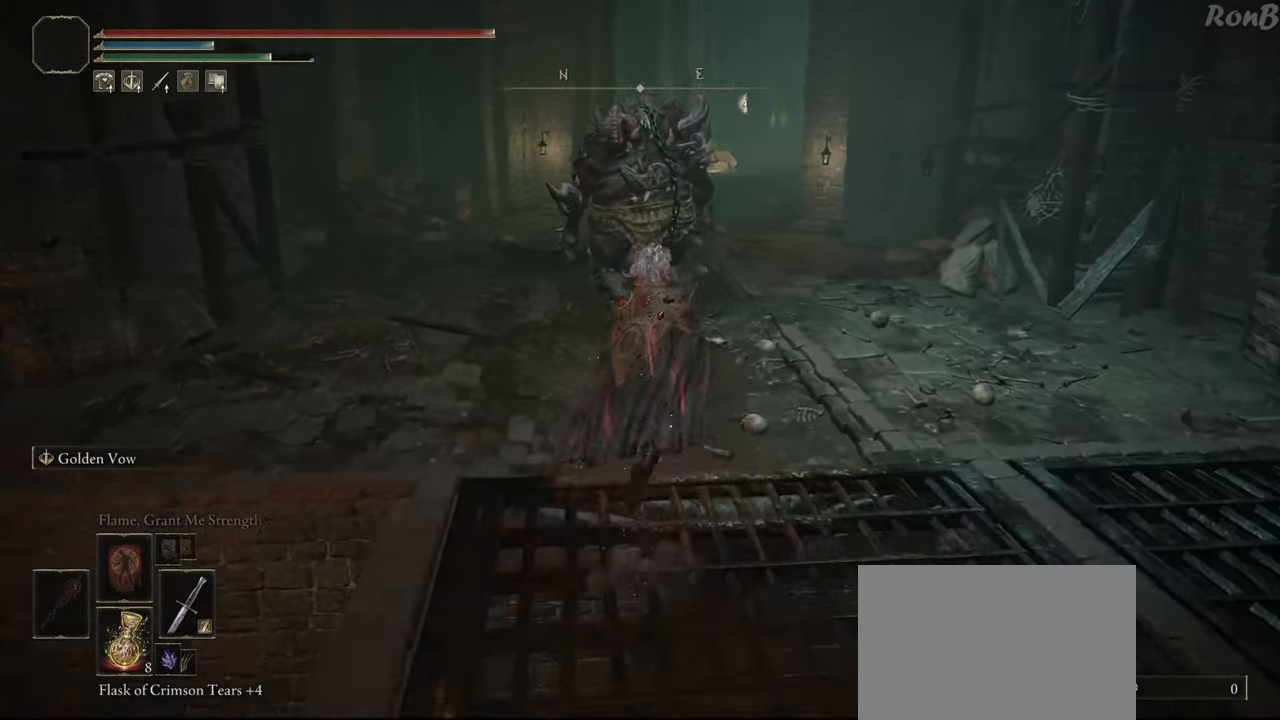
Gameplay with a controller (PlayStation layout); each line is a JSON object with the inputs held at the frame after it. "events" lists button and stick changes between this image and that frame as [ms after this image, input, new state], when the widget could be followed in between.
{"buttons": ["R1"], "left_stick": "up-right", "right_stick": "center", "events": [[267, "left_stick", "up-right"]]}
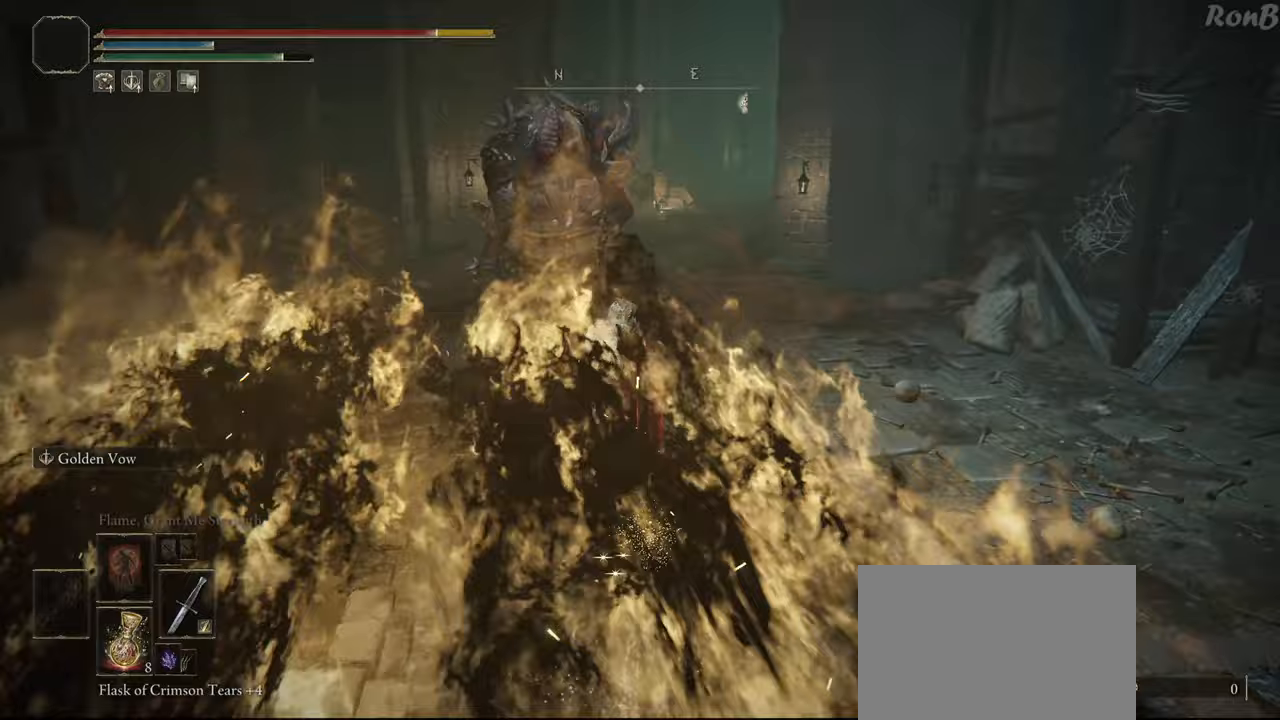
{"buttons": [], "left_stick": "up-right", "right_stick": "center", "events": [[250, "R1", "up"], [367, "R1", "down"], [467, "R1", "up"]]}
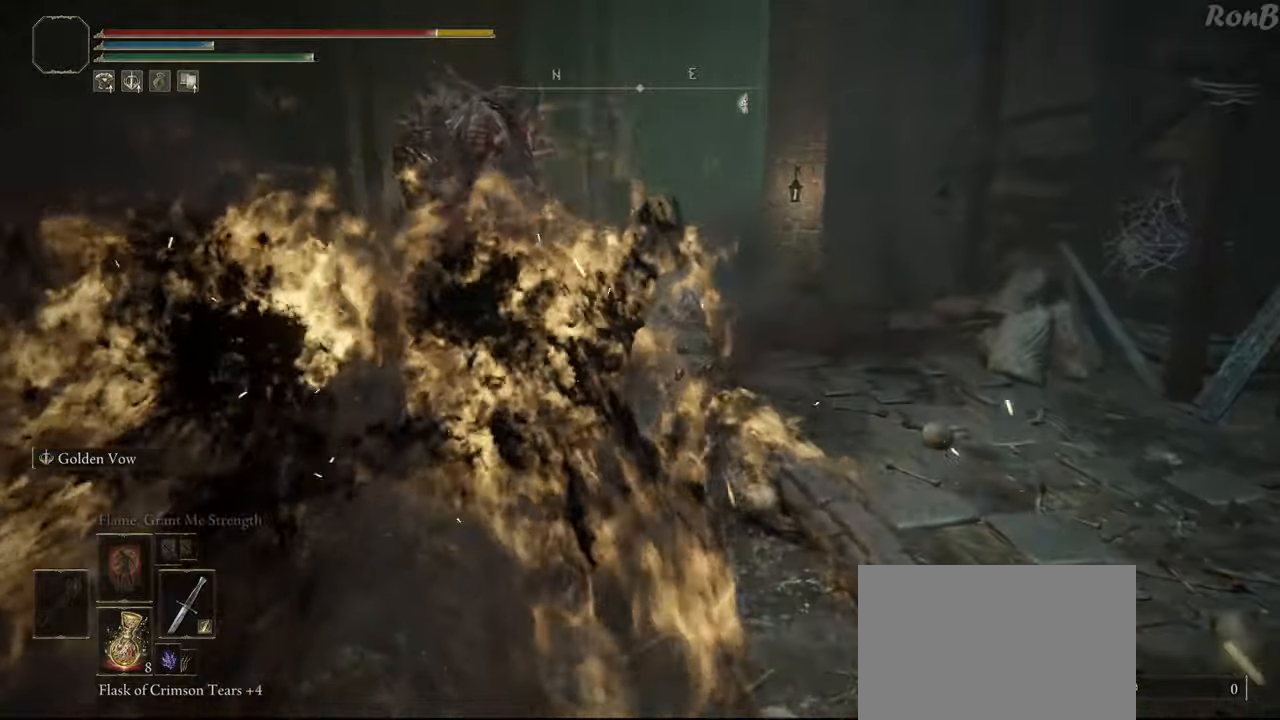
{"buttons": ["R1"], "left_stick": "up-left", "right_stick": "center", "events": [[83, "R1", "down"], [183, "R1", "up"], [183, "left_stick", "up"], [350, "left_stick", "up-left"], [467, "R1", "down"]]}
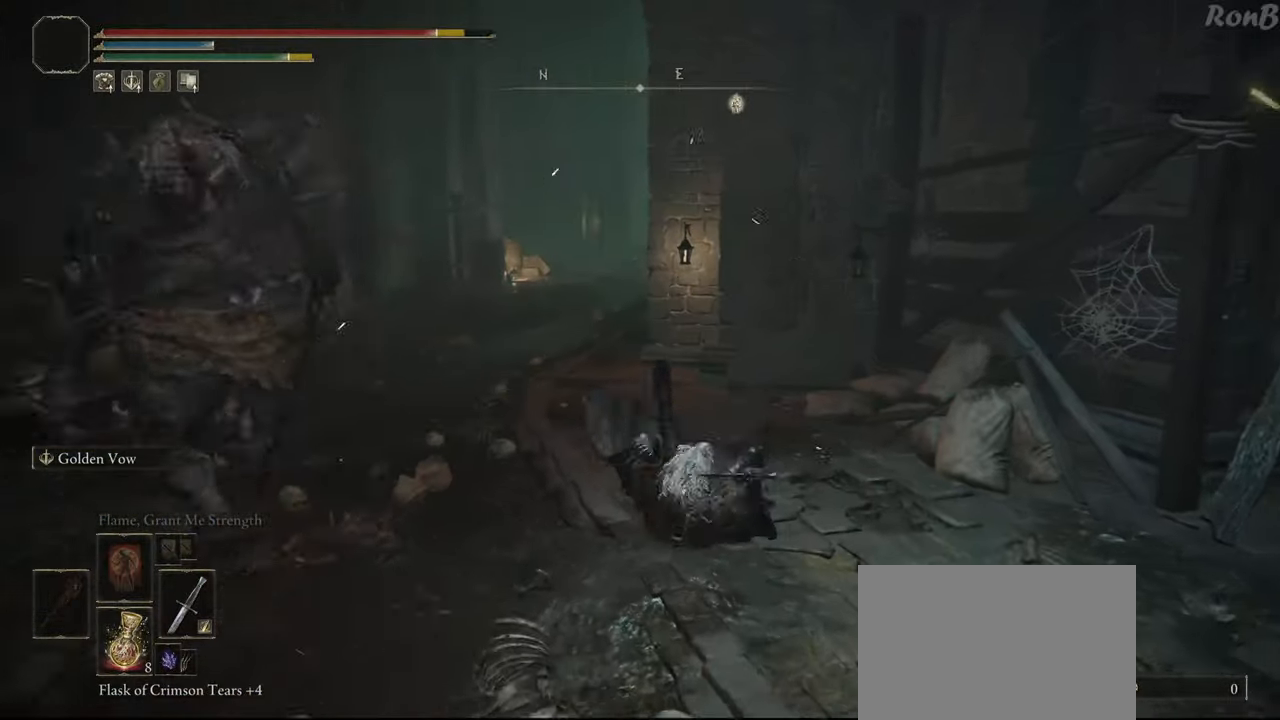
{"buttons": ["L1", "R1"], "left_stick": "up-left", "right_stick": "center", "events": [[300, "L1", "down"]]}
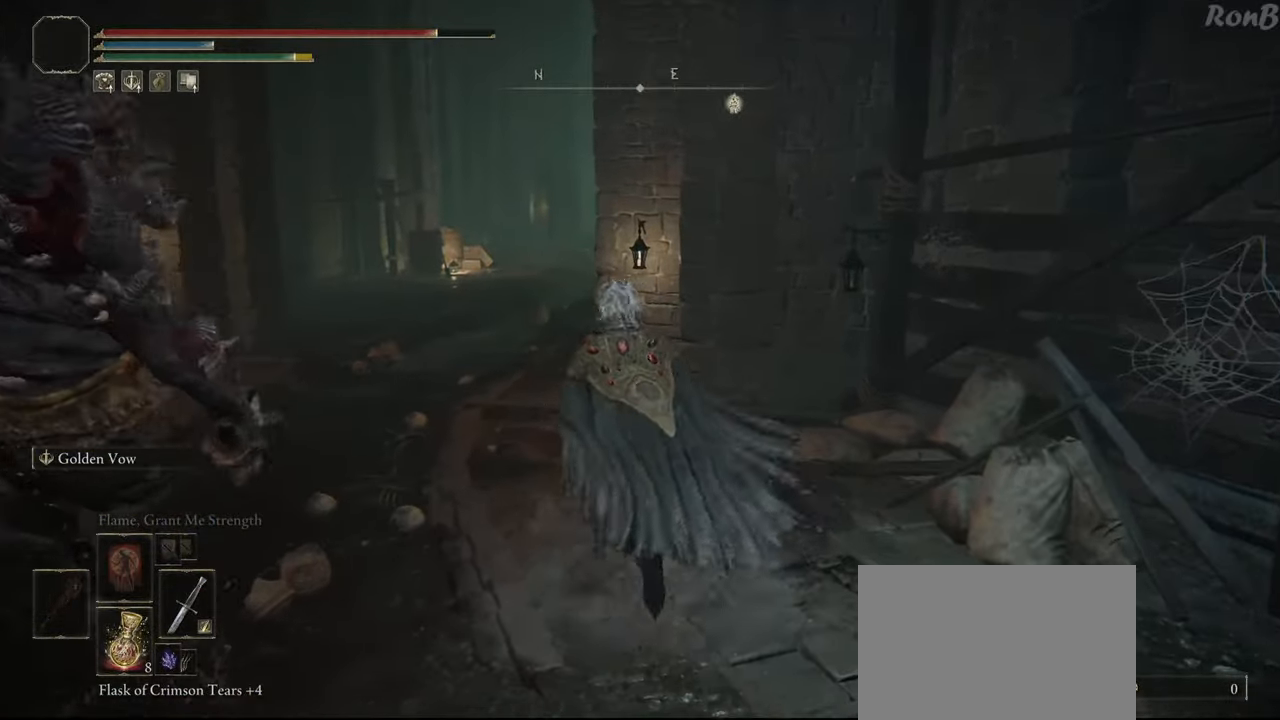
{"buttons": ["R1"], "left_stick": "up", "right_stick": "center", "events": [[150, "L1", "up"], [300, "left_stick", "up"]]}
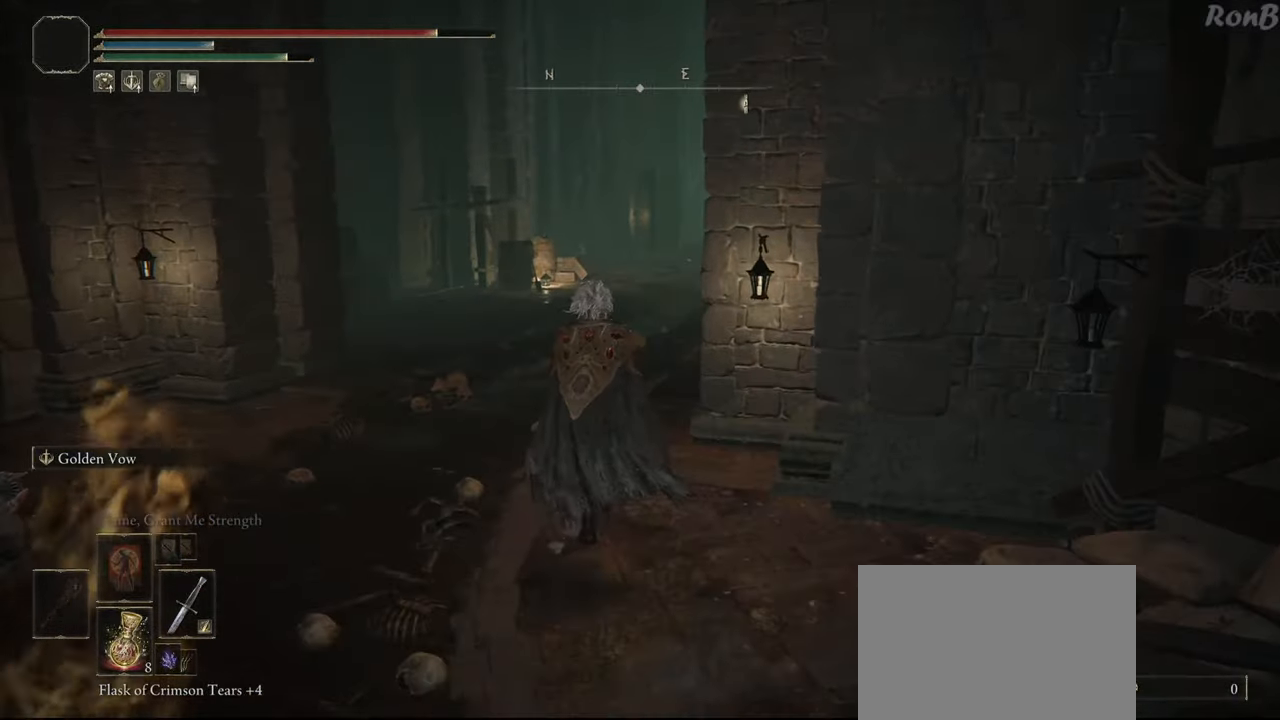
{"buttons": ["R1"], "left_stick": "up", "right_stick": "right", "events": [[267, "right_stick", "right"]]}
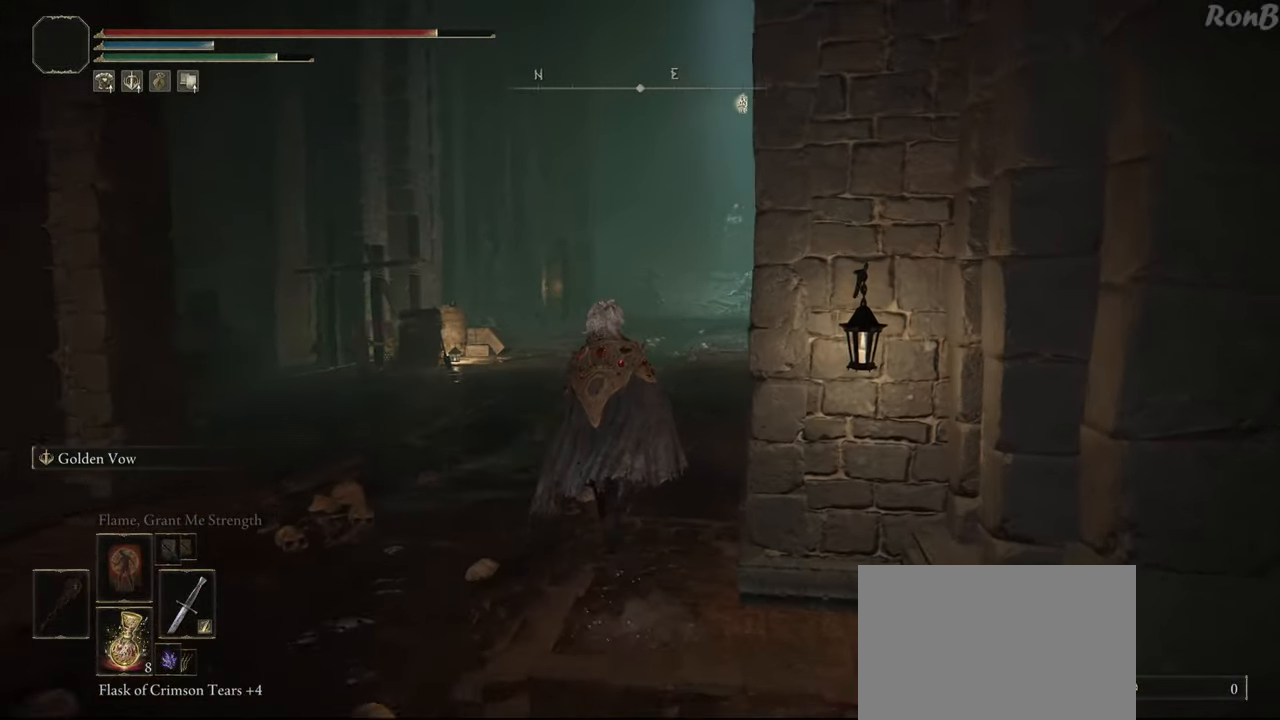
{"buttons": ["R1"], "left_stick": "up", "right_stick": "up-right", "events": [[50, "right_stick", "up-right"]]}
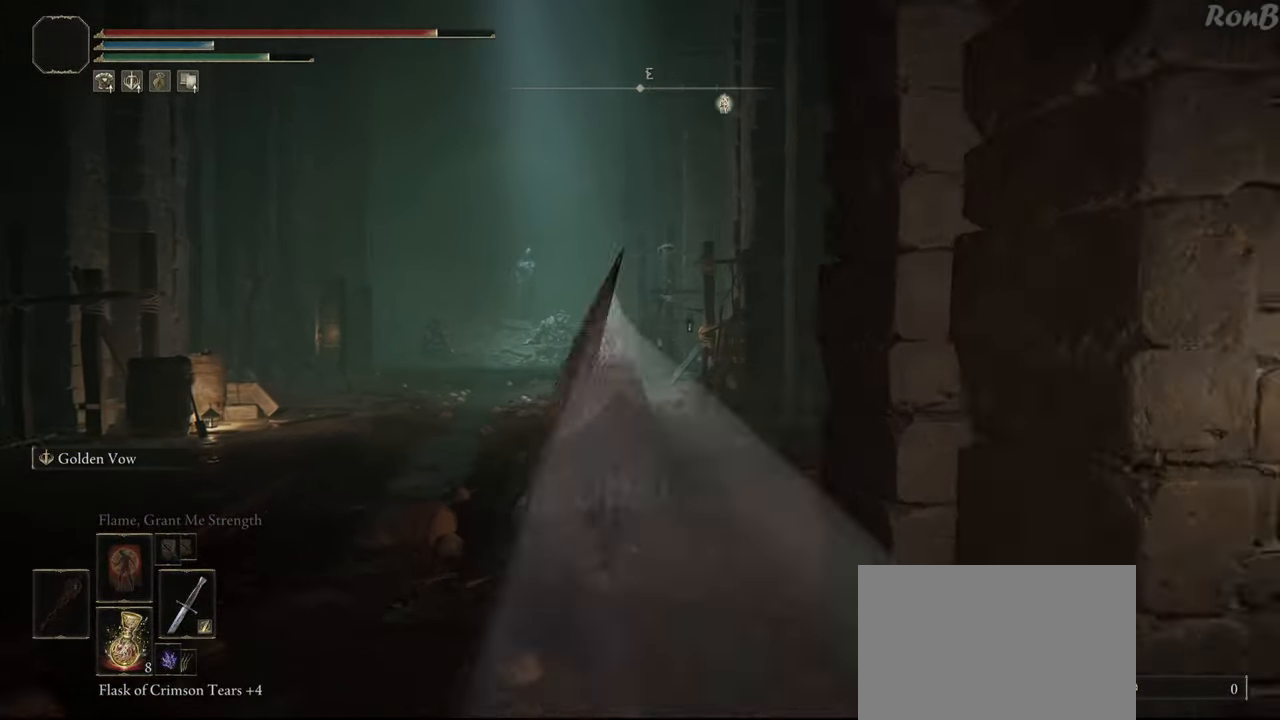
{"buttons": ["L1", "R1"], "left_stick": "up", "right_stick": "center", "events": [[17, "right_stick", "center"], [33, "L1", "down"]]}
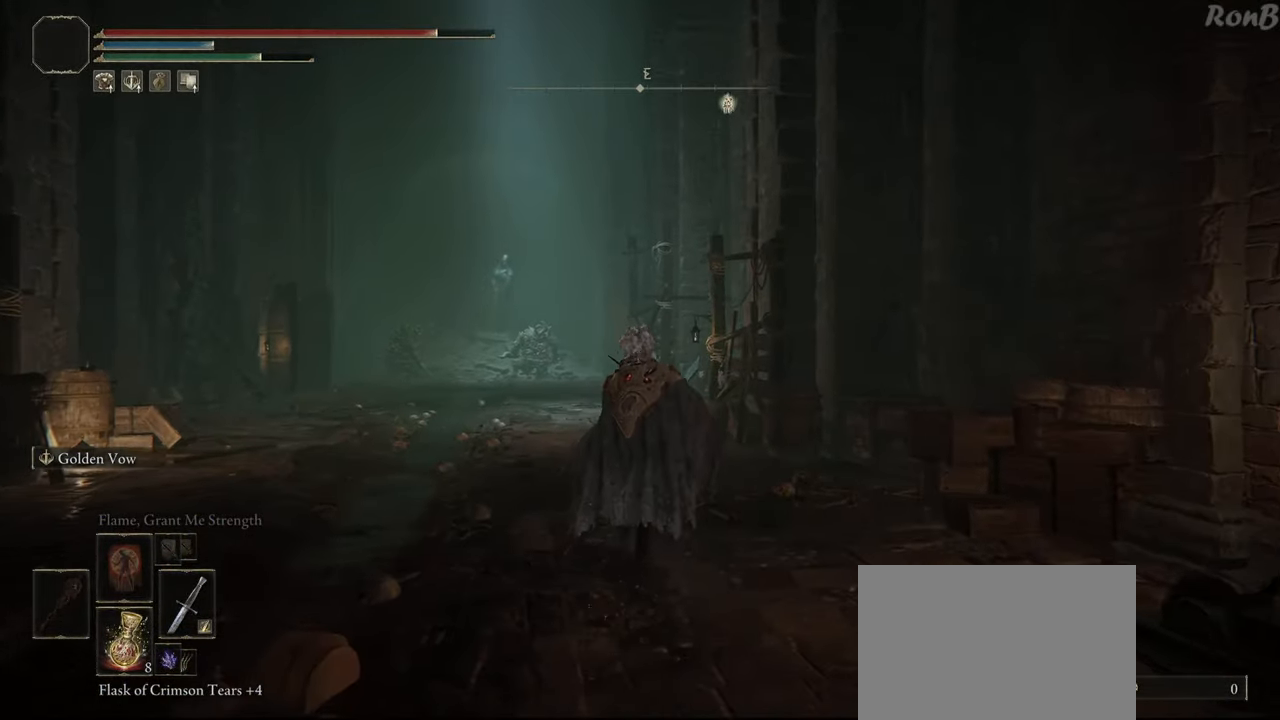
{"buttons": ["R1"], "left_stick": "up", "right_stick": "center", "events": [[267, "L1", "up"]]}
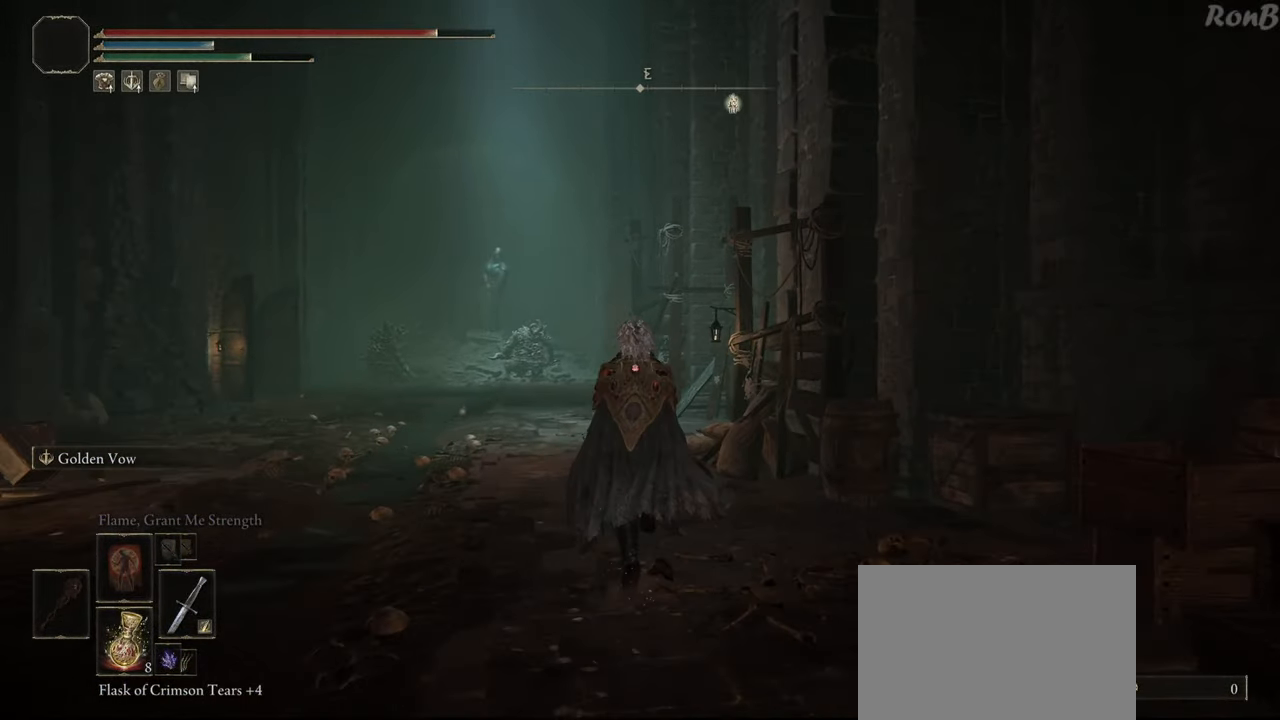
{"buttons": ["R1"], "left_stick": "up", "right_stick": "right", "events": [[333, "right_stick", "right"]]}
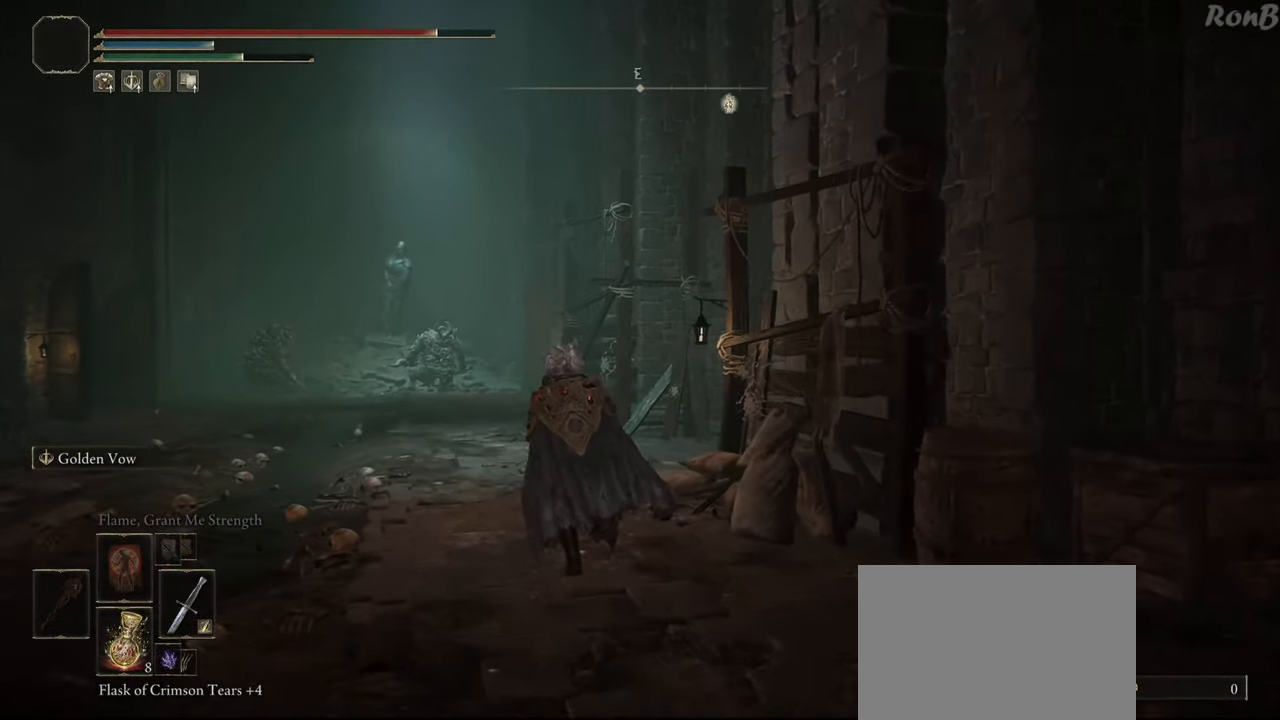
{"buttons": ["R1"], "left_stick": "up-left", "right_stick": "right", "events": [[467, "left_stick", "up-left"]]}
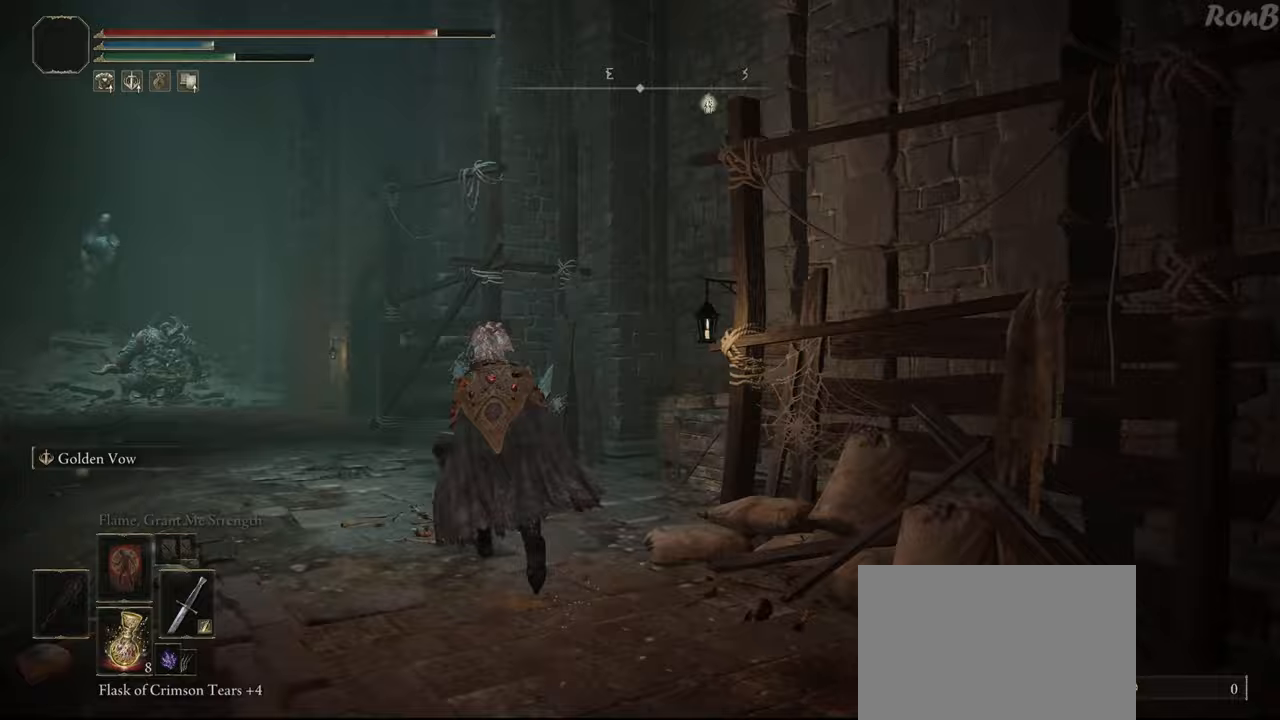
{"buttons": ["R1"], "left_stick": "up-left", "right_stick": "down", "events": [[400, "right_stick", "down"]]}
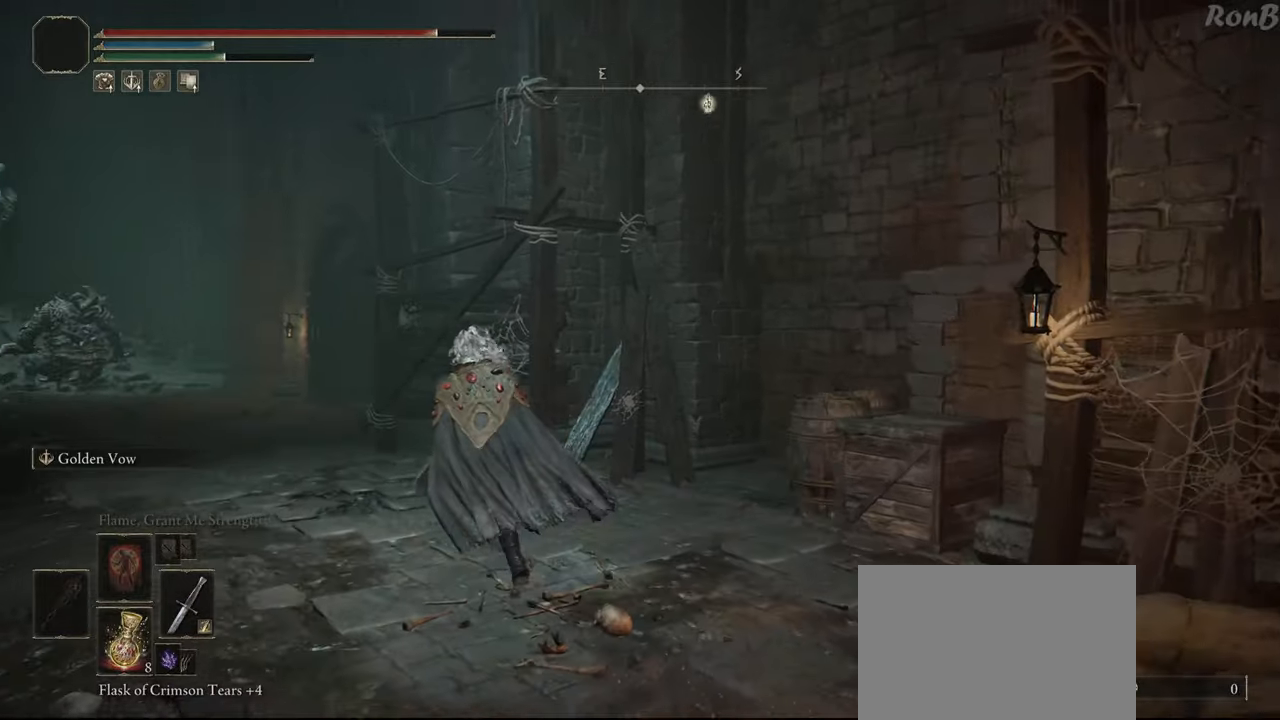
{"buttons": ["R1"], "left_stick": "up-left", "right_stick": "down-right", "events": [[100, "right_stick", "down-right"]]}
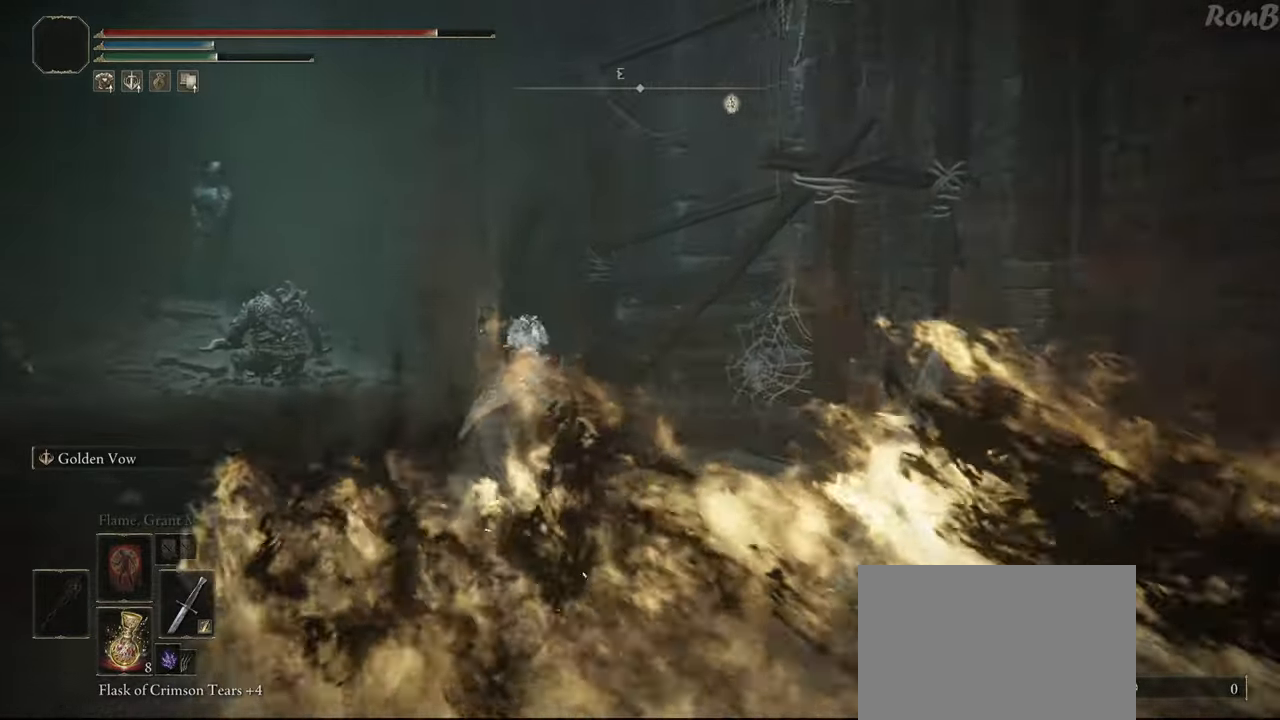
{"buttons": ["R1"], "left_stick": "up", "right_stick": "down-right", "events": [[150, "left_stick", "up"]]}
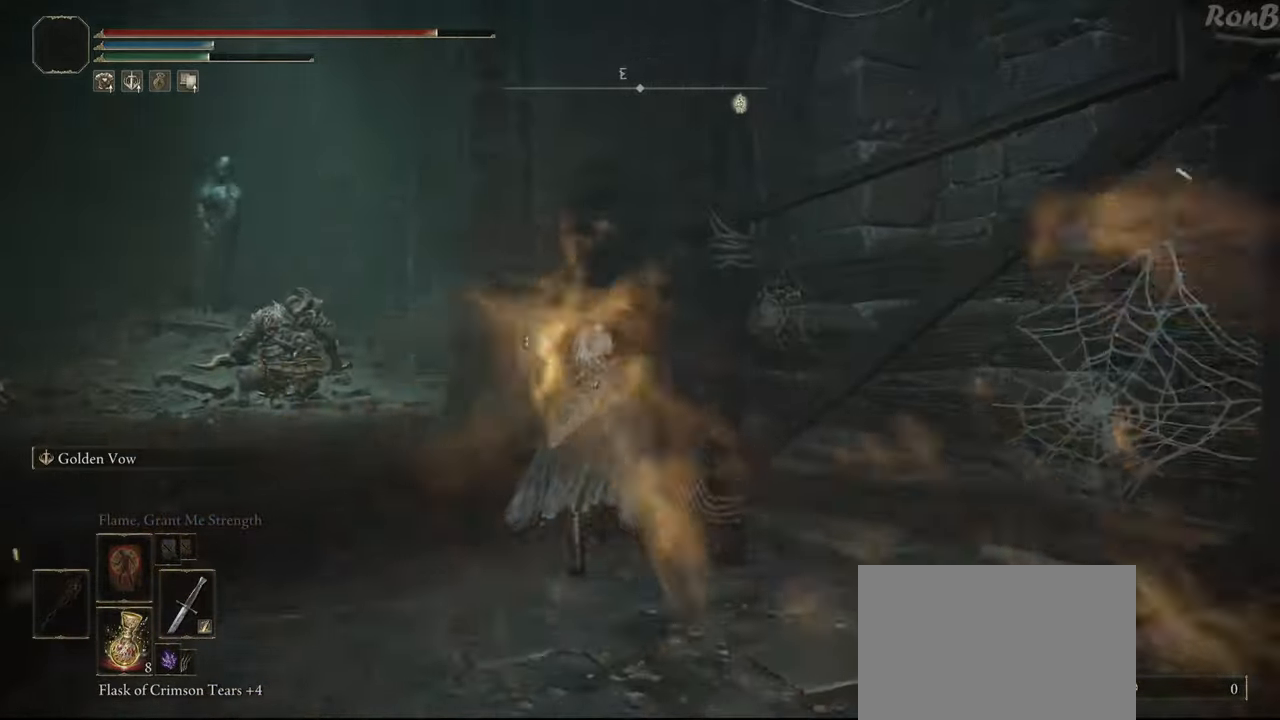
{"buttons": ["R1"], "left_stick": "up", "right_stick": "down-right", "events": []}
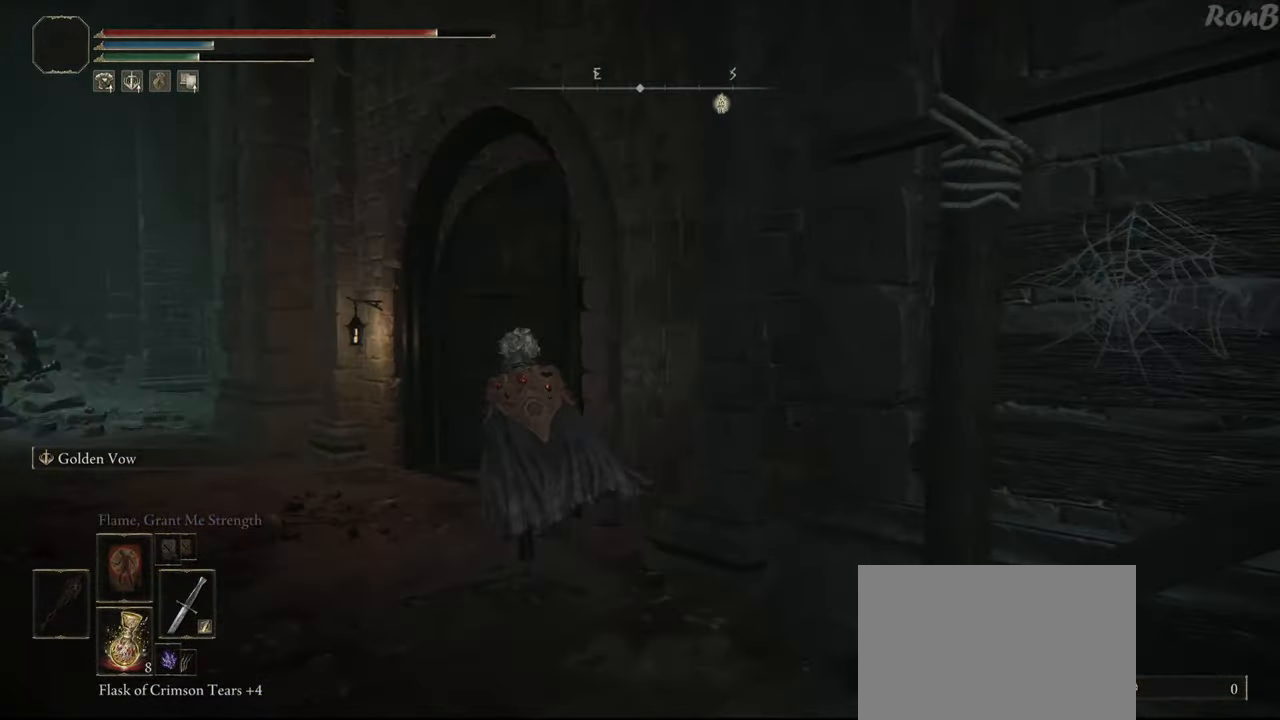
{"buttons": ["R1"], "left_stick": "up", "right_stick": "down-right", "events": []}
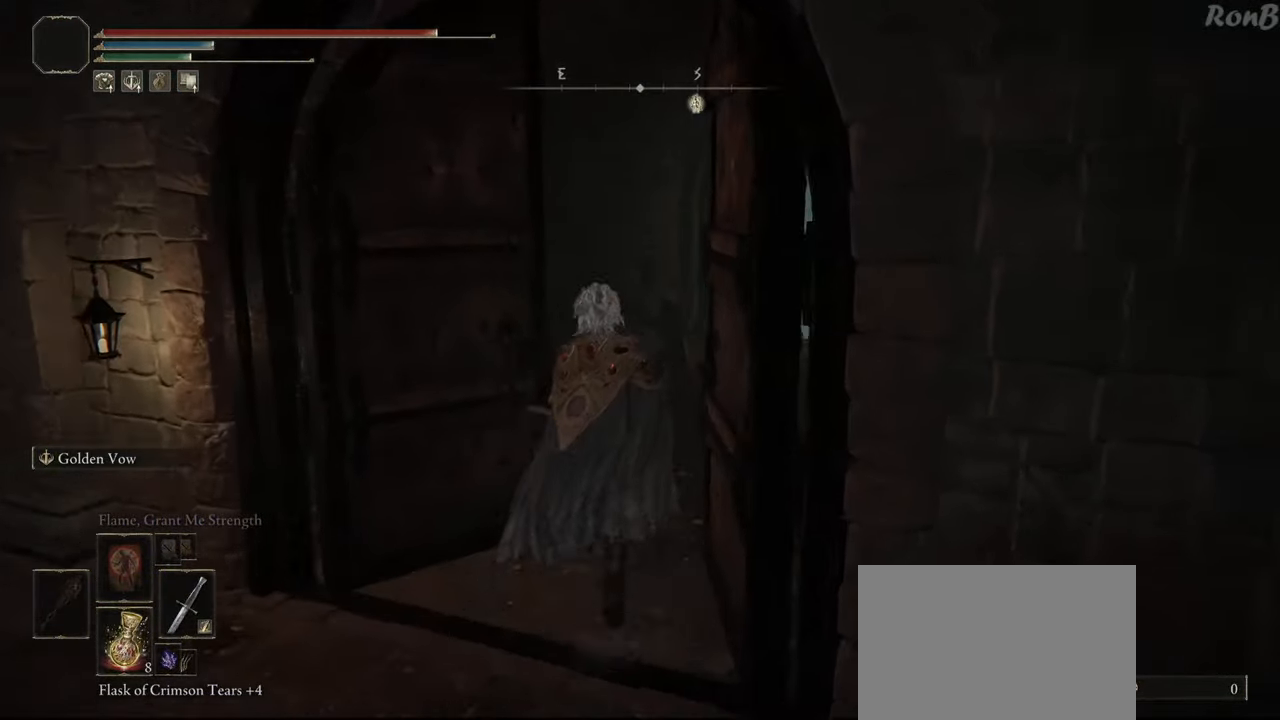
{"buttons": ["R1"], "left_stick": "up", "right_stick": "down", "events": [[233, "right_stick", "down"]]}
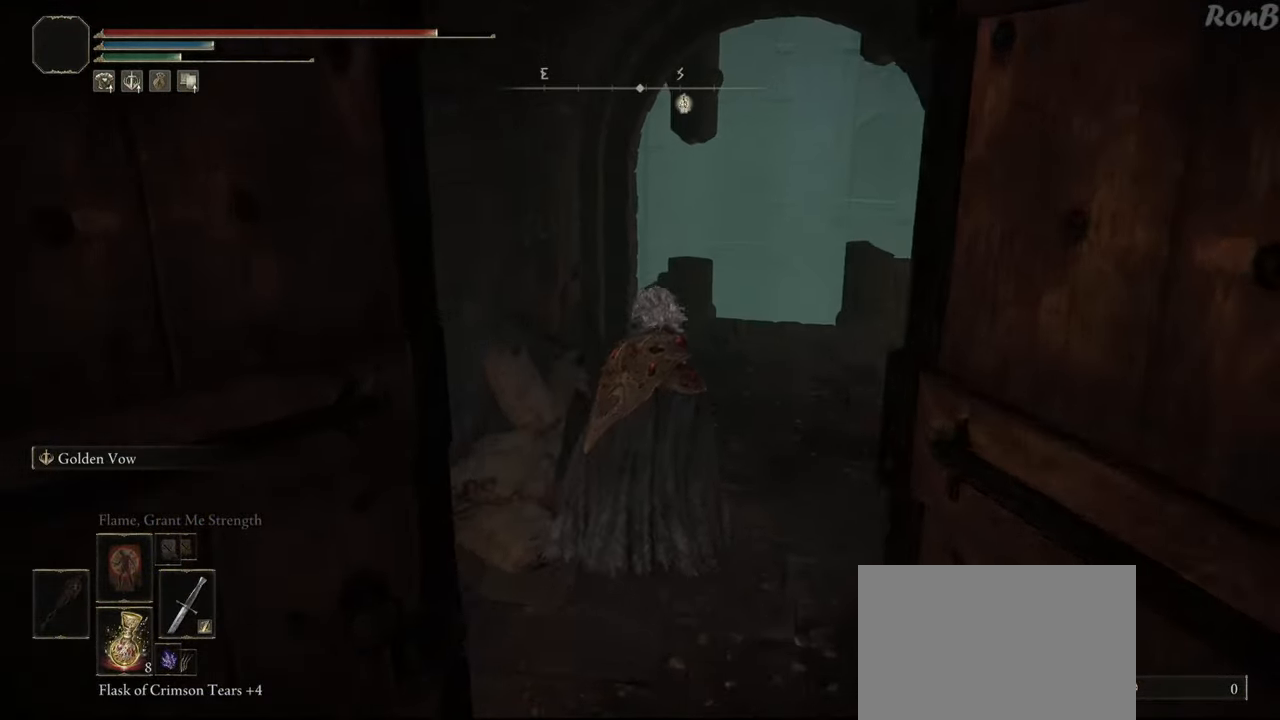
{"buttons": [], "left_stick": "up", "right_stick": "down-left", "events": [[317, "R1", "up"], [417, "right_stick", "down-left"]]}
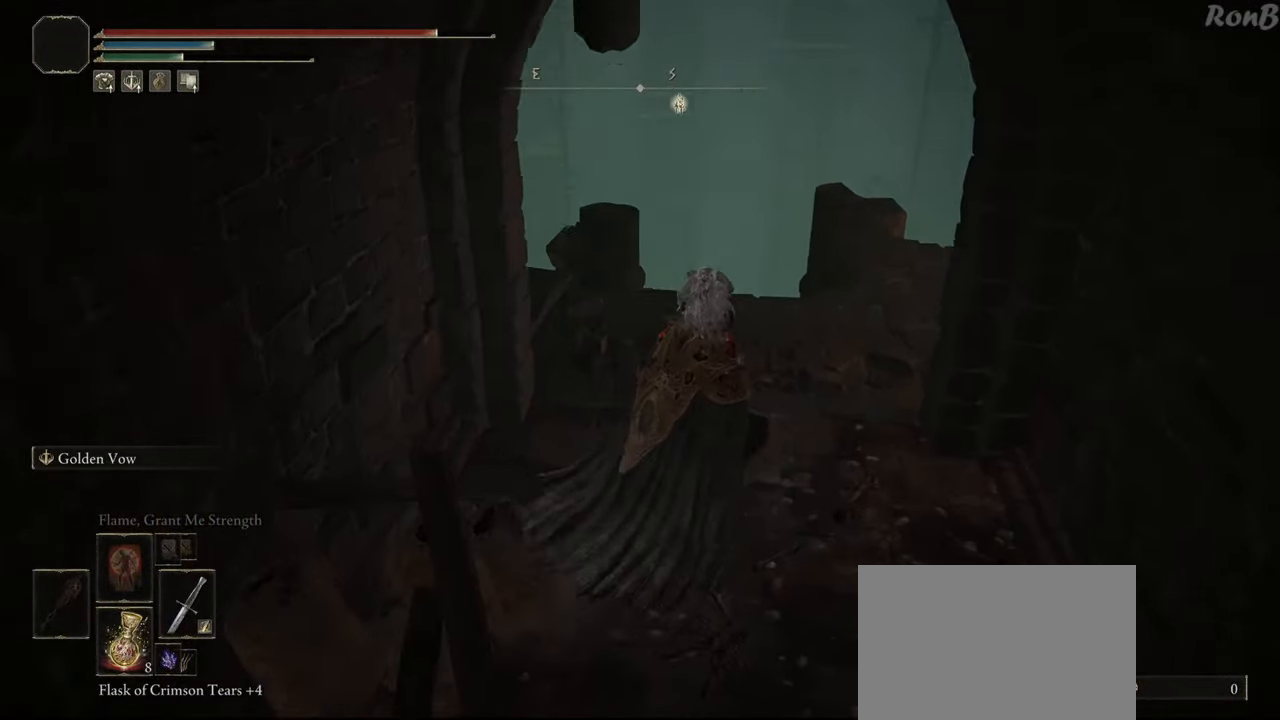
{"buttons": [], "left_stick": "up", "right_stick": "down-left", "events": []}
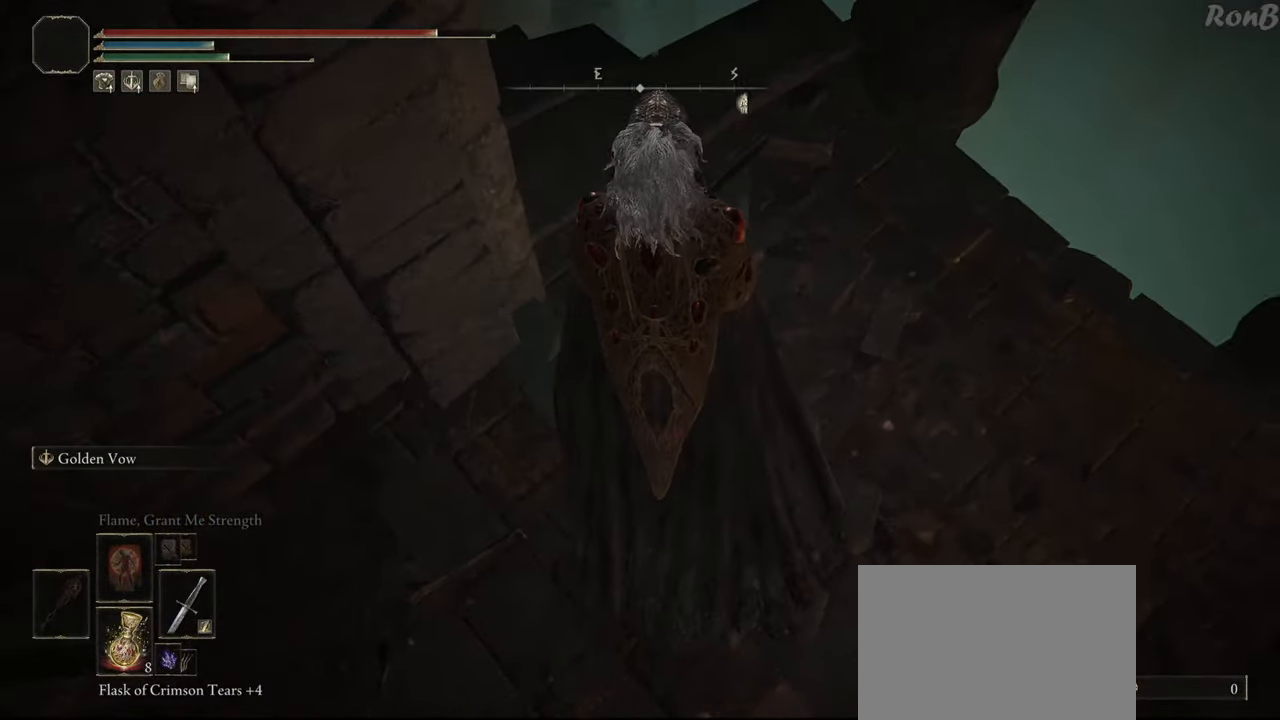
{"buttons": [], "left_stick": "center", "right_stick": "down-left", "events": [[500, "left_stick", "center"]]}
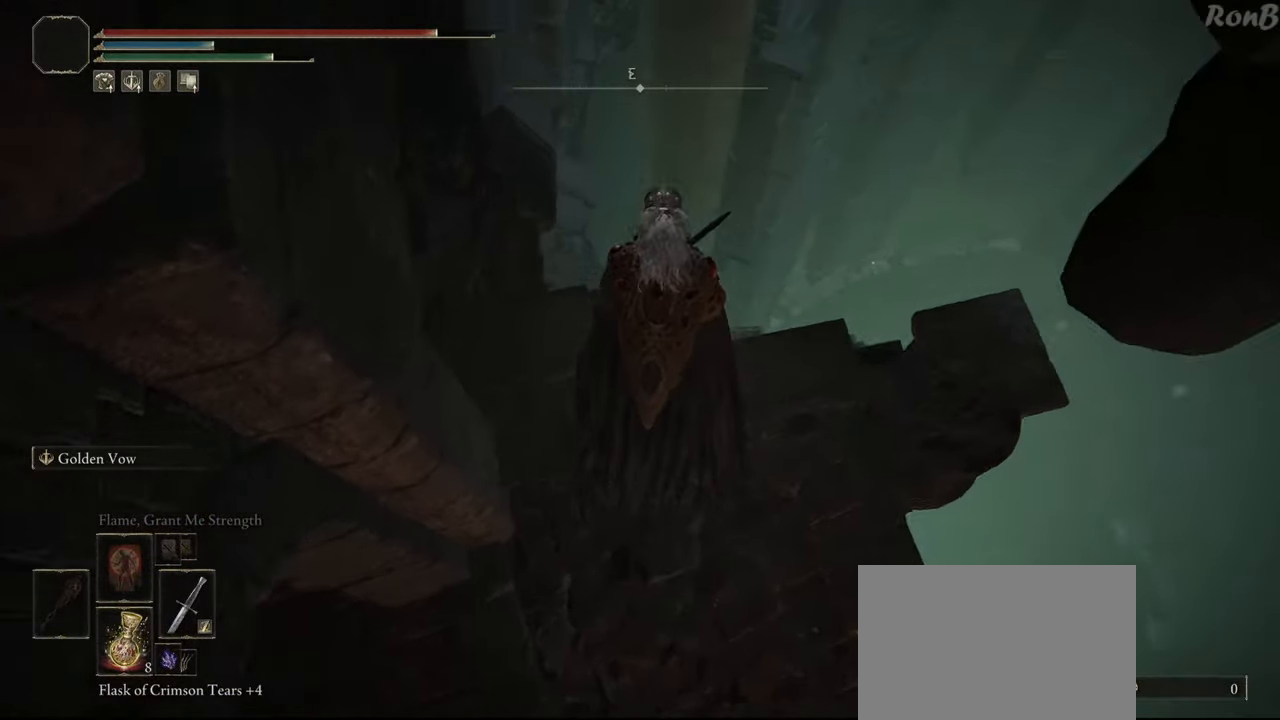
{"buttons": [], "left_stick": "up-right", "right_stick": "down-left", "events": [[133, "left_stick", "up-right"]]}
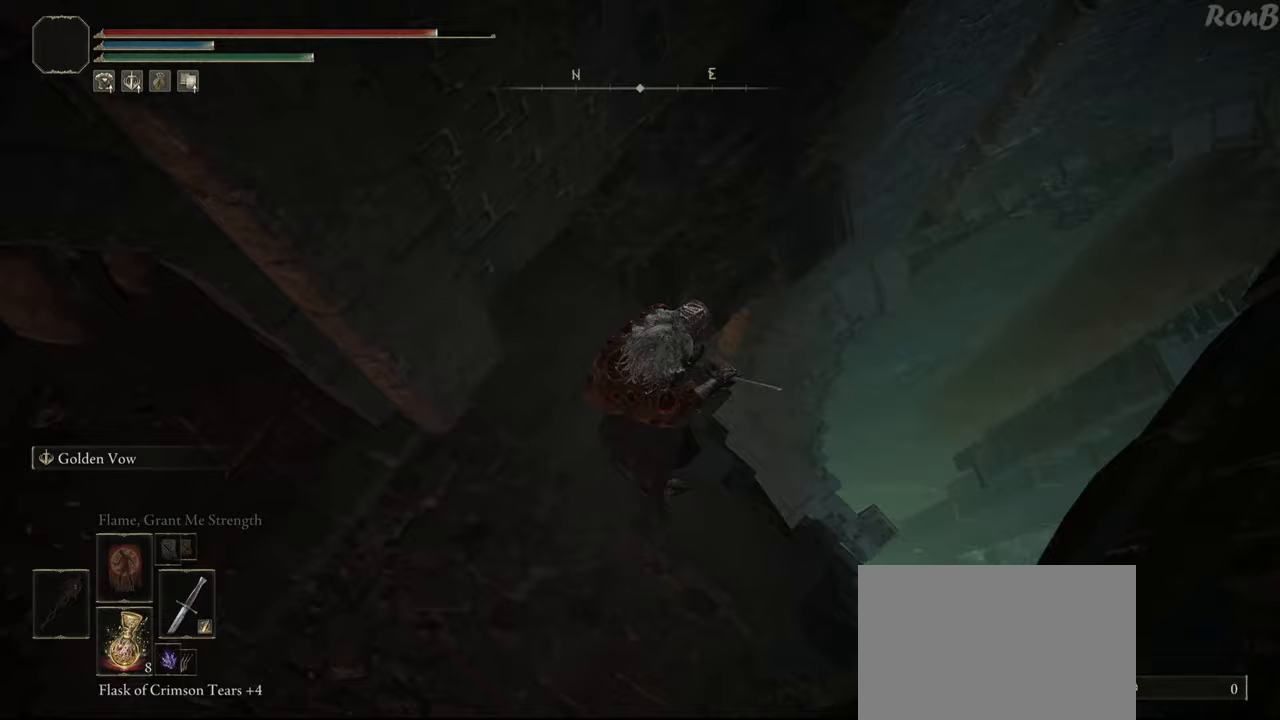
{"buttons": [], "left_stick": "right", "right_stick": "down-left", "events": [[283, "left_stick", "right"]]}
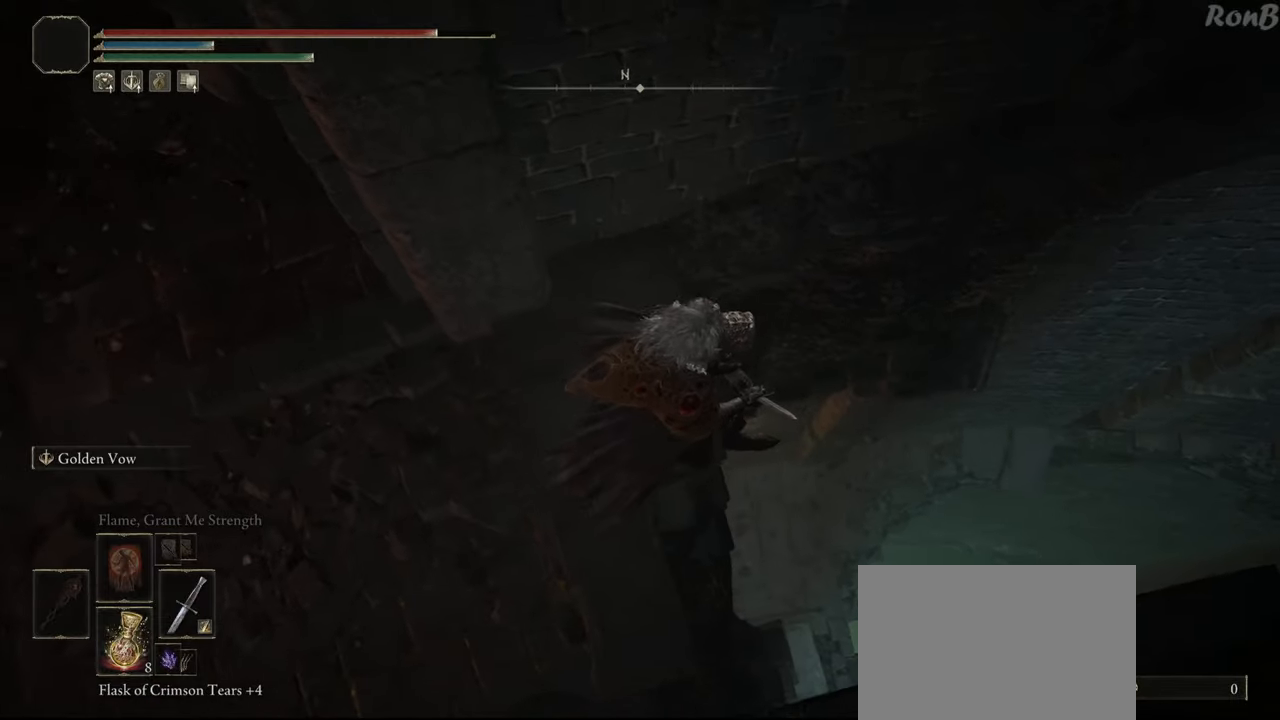
{"buttons": [], "left_stick": "right", "right_stick": "down-left", "events": []}
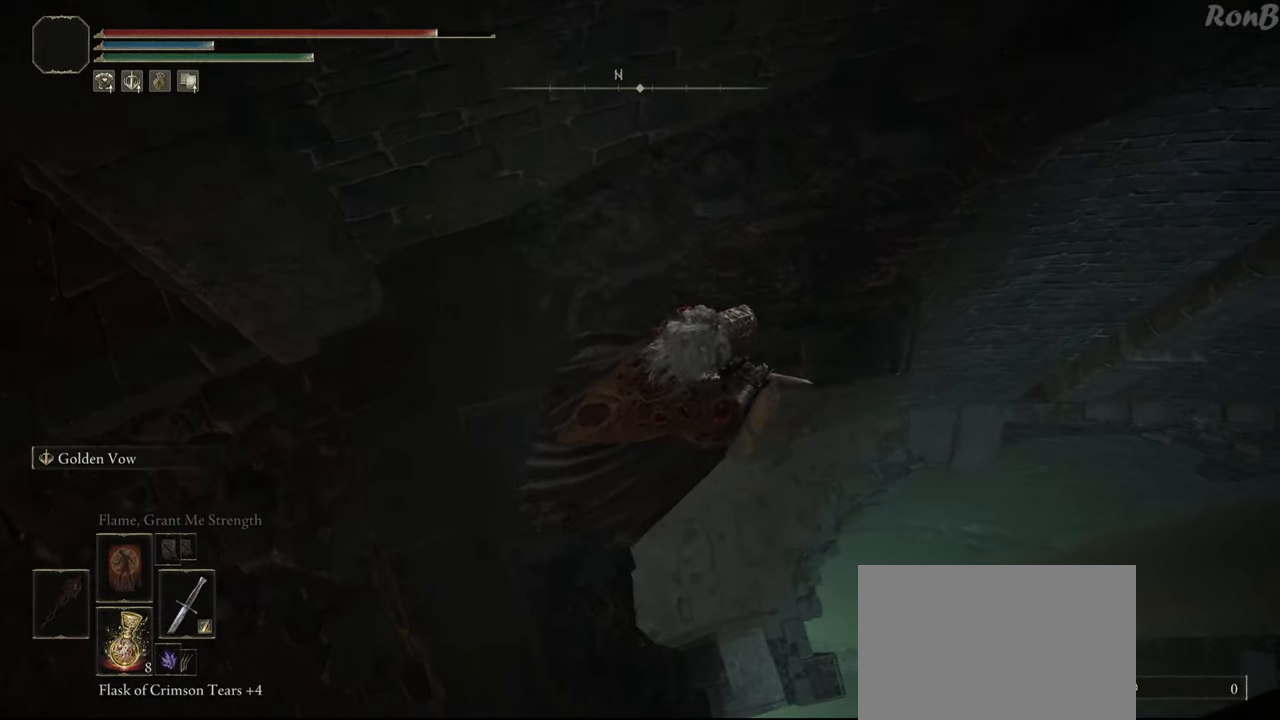
{"buttons": [], "left_stick": "left", "right_stick": "left", "events": [[17, "left_stick", "center"], [267, "left_stick", "left"], [400, "right_stick", "left"]]}
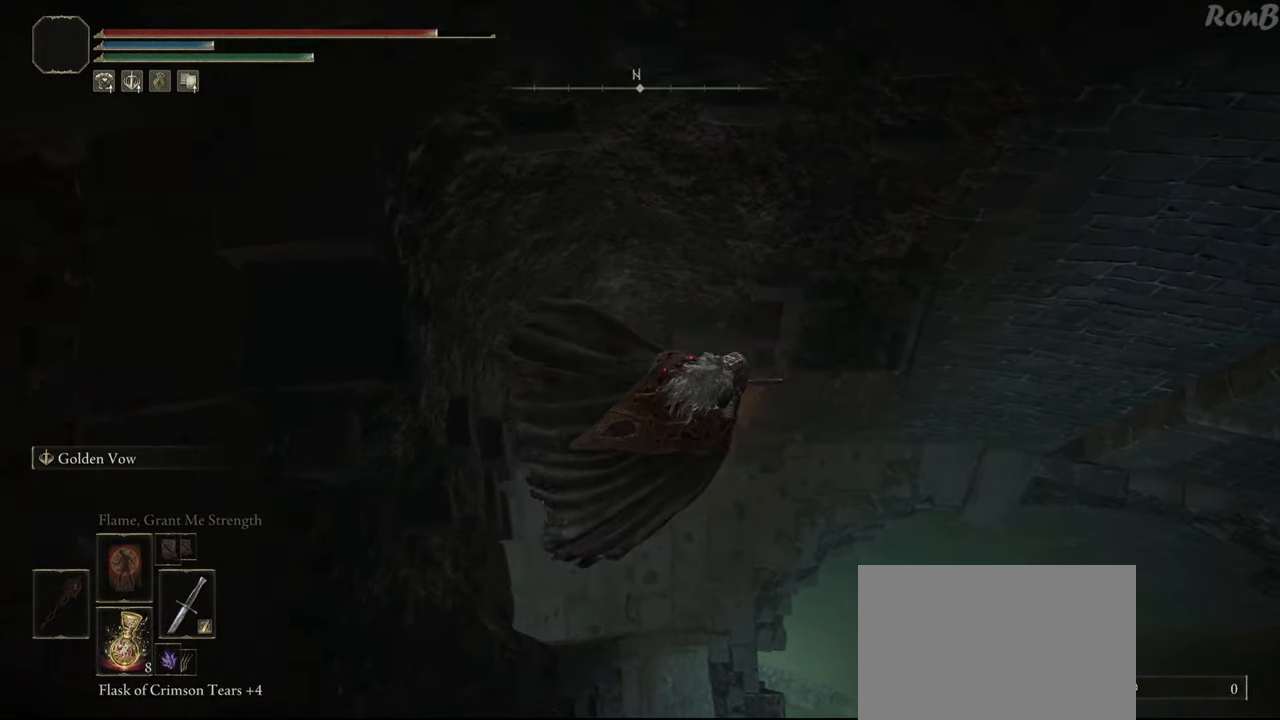
{"buttons": ["L1", "R1"], "left_stick": "up-left", "right_stick": "left", "events": [[67, "left_stick", "up-left"], [350, "R1", "down"], [467, "L1", "down"]]}